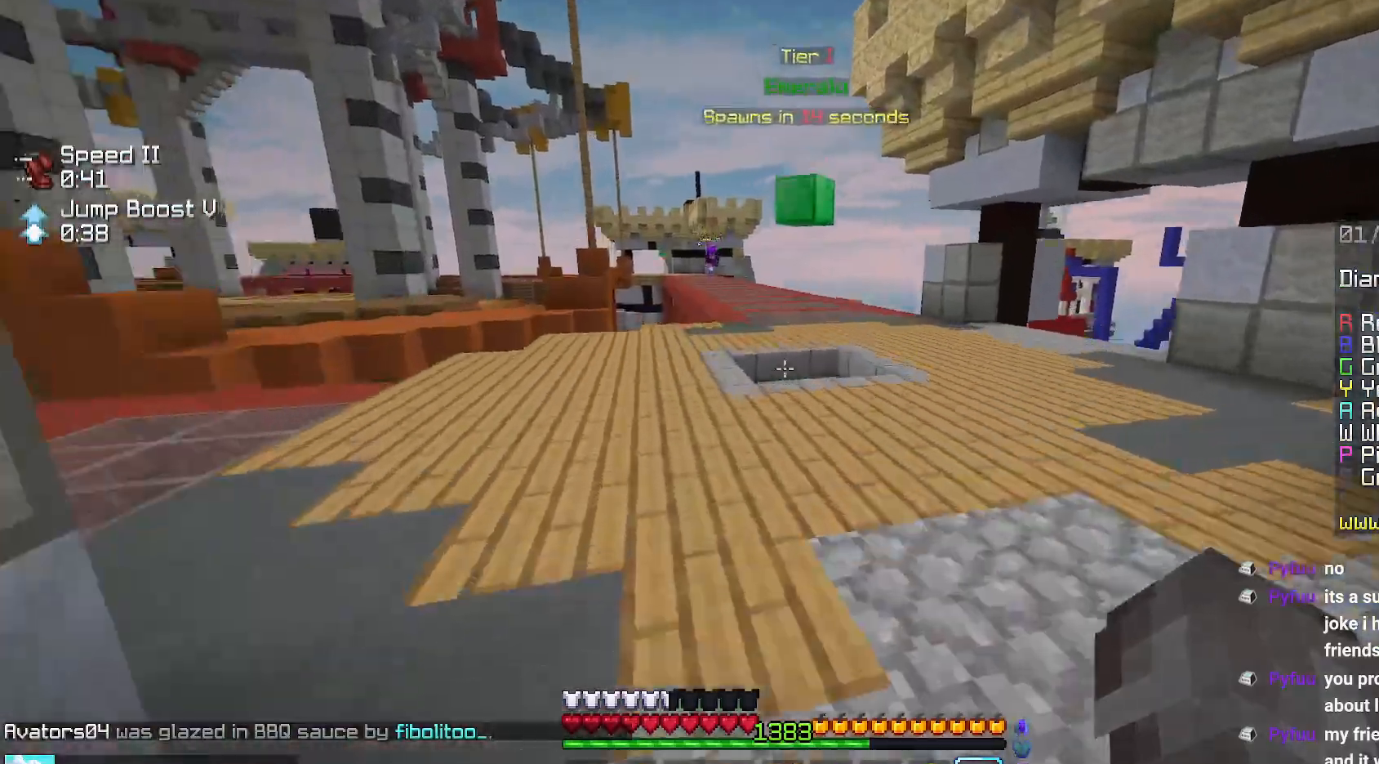
Gameplay with keyboard and mouse; each line is a JSON object with the keys and mouse buttons held at the frame after it. "events" lists presses ("down") and releases ("up") of "down", "left", "right", "space", "up", "mouse_left" and "mouse_right" between this image and that frame as [ms after this image, input, new state], when the widget could be followed in between. "mouse_left", "mouse_right" = the "left", "right" buttons of the "mouse" list. No other keys are recorded. Fast repeated clicks can show as one long hold. Mouse movement is not recorded.
{"keys": ["up"], "mouse": ["right"], "events": []}
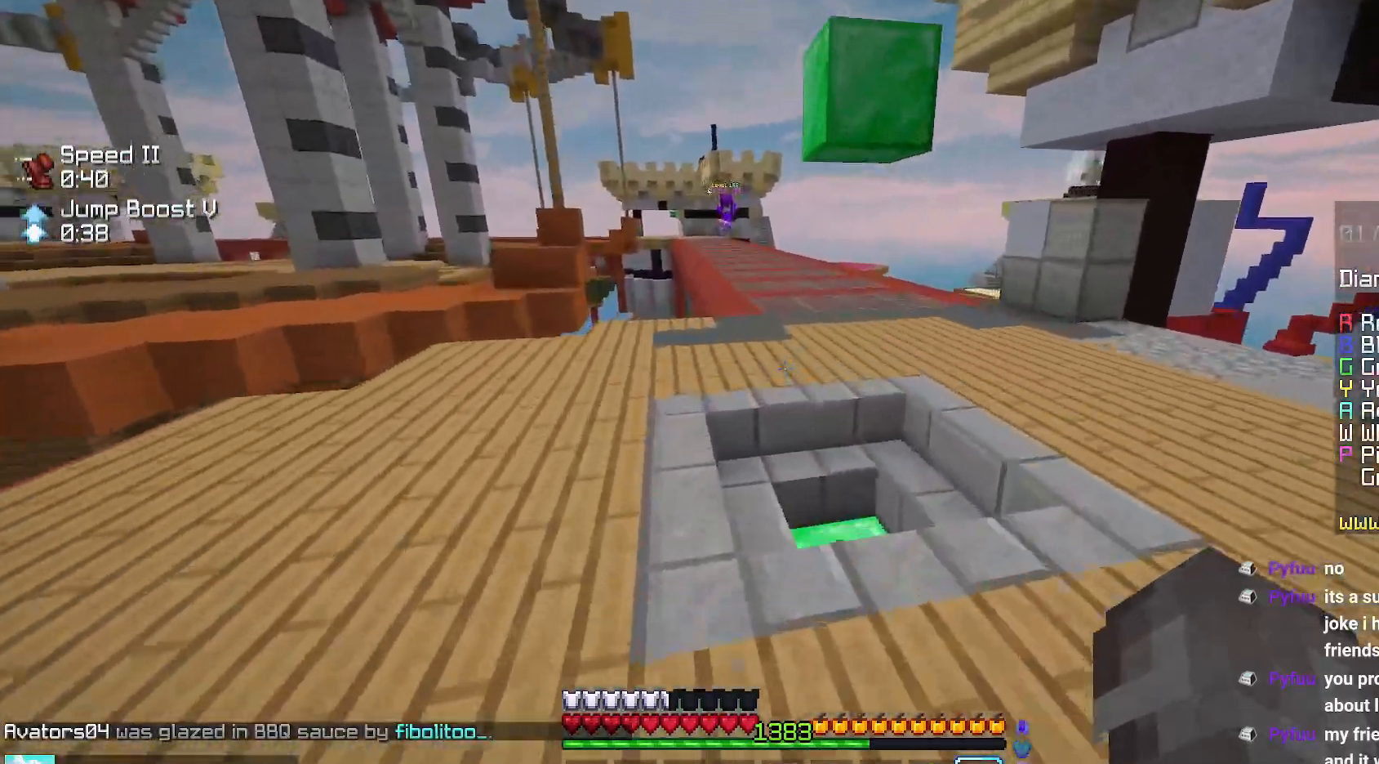
{"keys": ["right", "up"], "mouse": [], "events": [[117, "mouse_right", "up"], [117, "right", "down"]]}
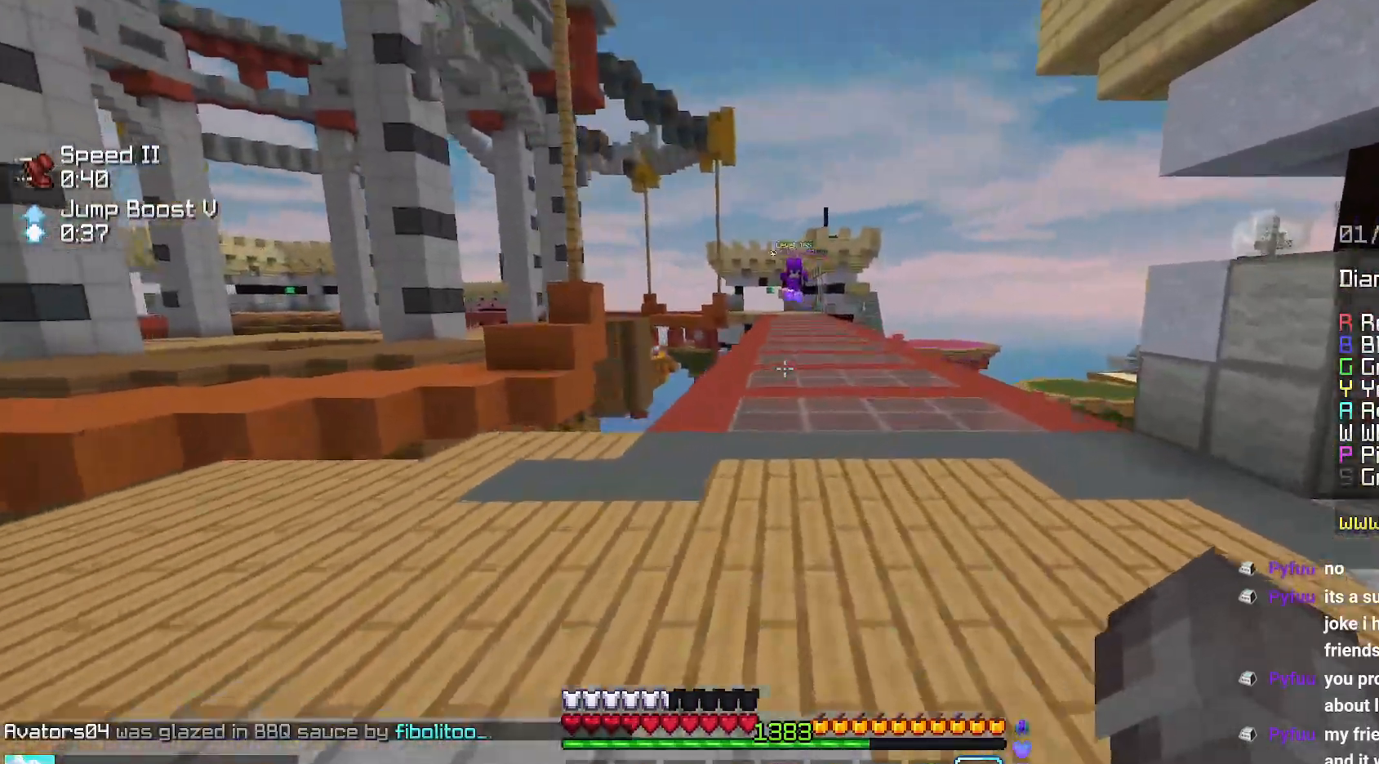
{"keys": ["right", "up"], "mouse": [], "events": []}
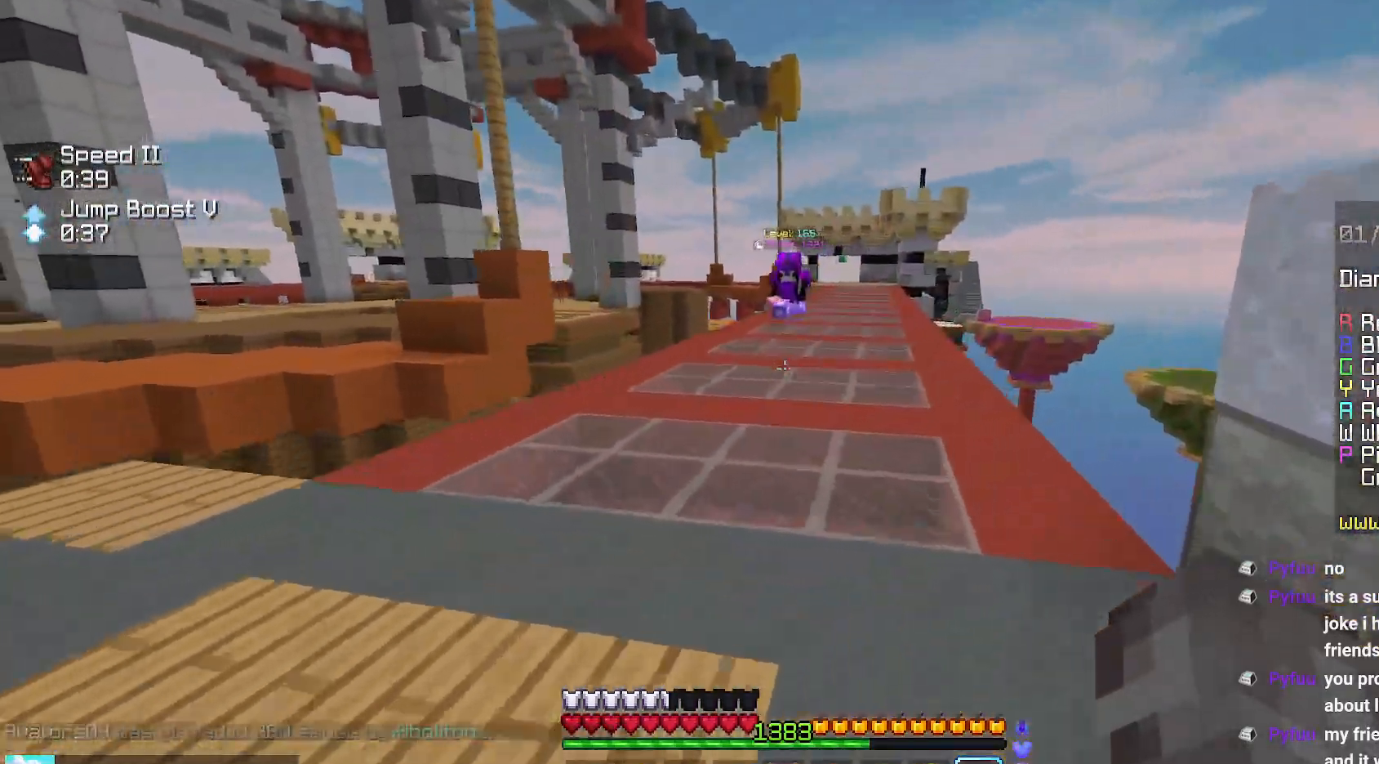
{"keys": ["space", "up"], "mouse": [], "events": [[67, "left", "down"], [67, "right", "up"], [284, "space", "down"], [400, "left", "up"]]}
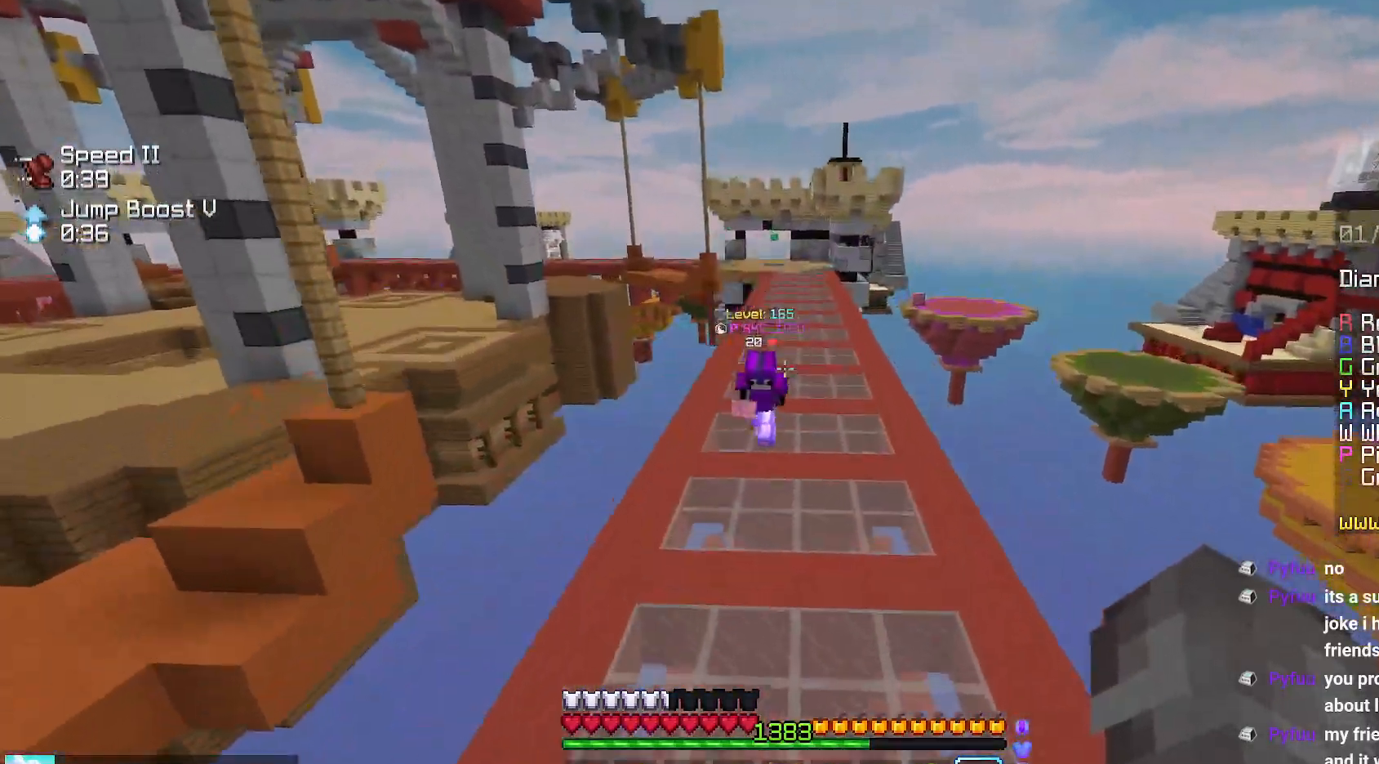
{"keys": ["up"], "mouse": [], "events": [[17, "space", "up"]]}
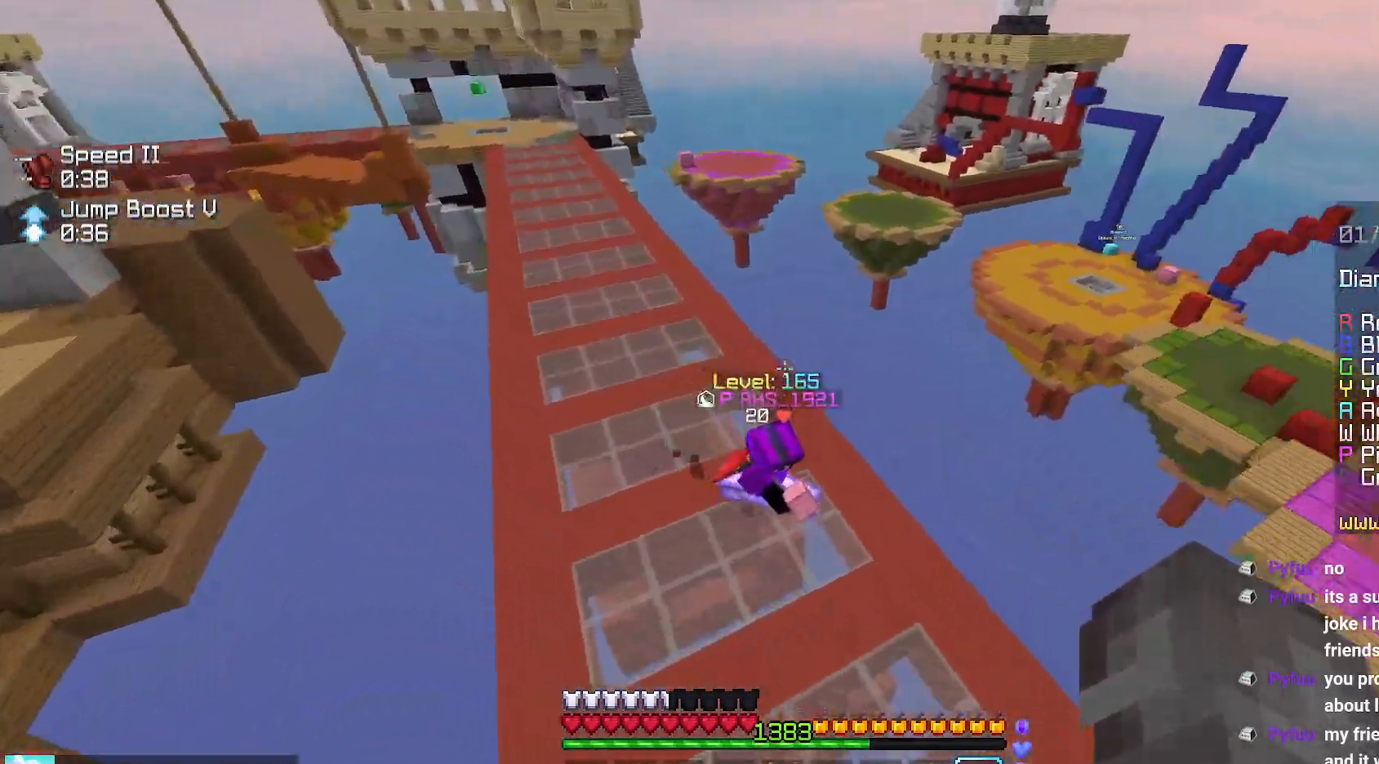
{"keys": ["left"], "mouse": ["left"], "events": [[350, "mouse_left", "down"], [367, "left", "down"], [400, "up", "up"]]}
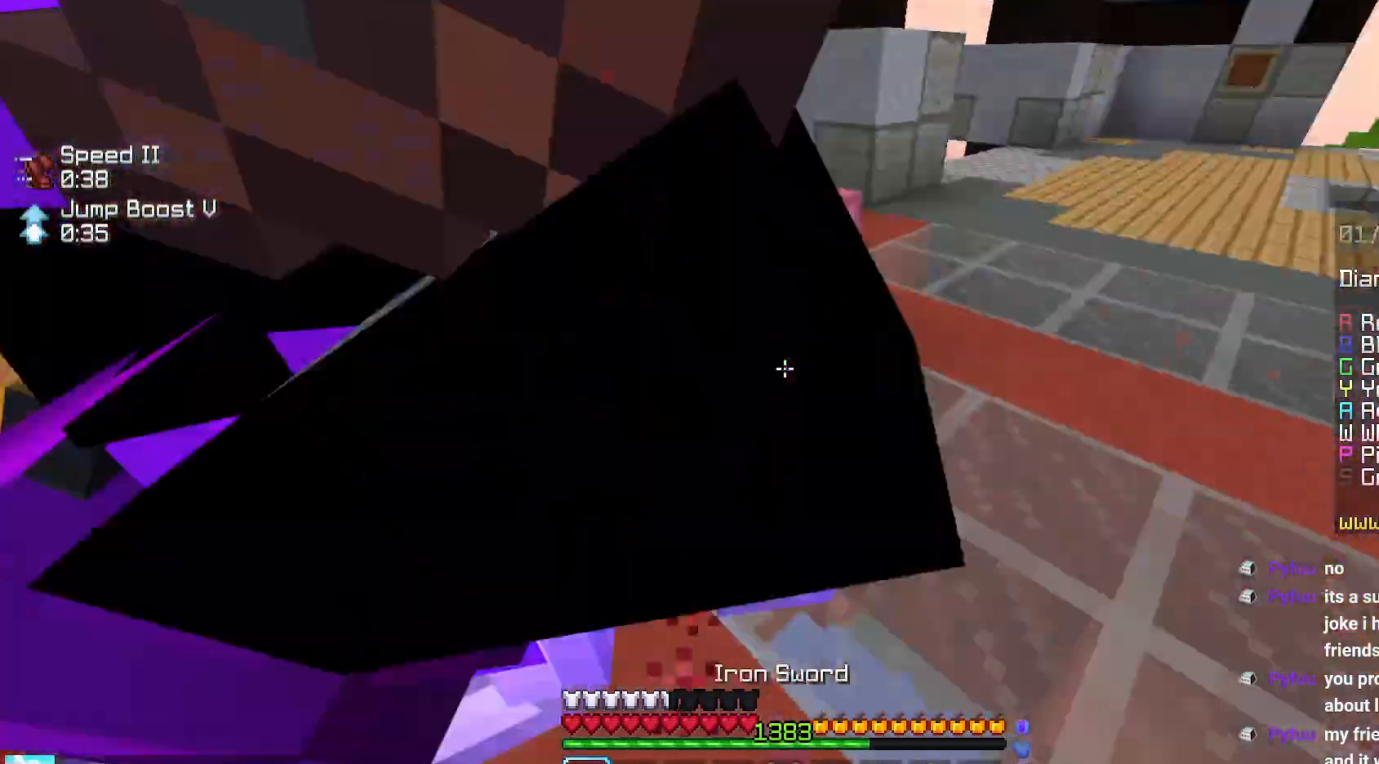
{"keys": ["up"], "mouse": ["left"], "events": [[167, "up", "down"], [300, "left", "up"], [300, "up", "up"], [350, "up", "down"]]}
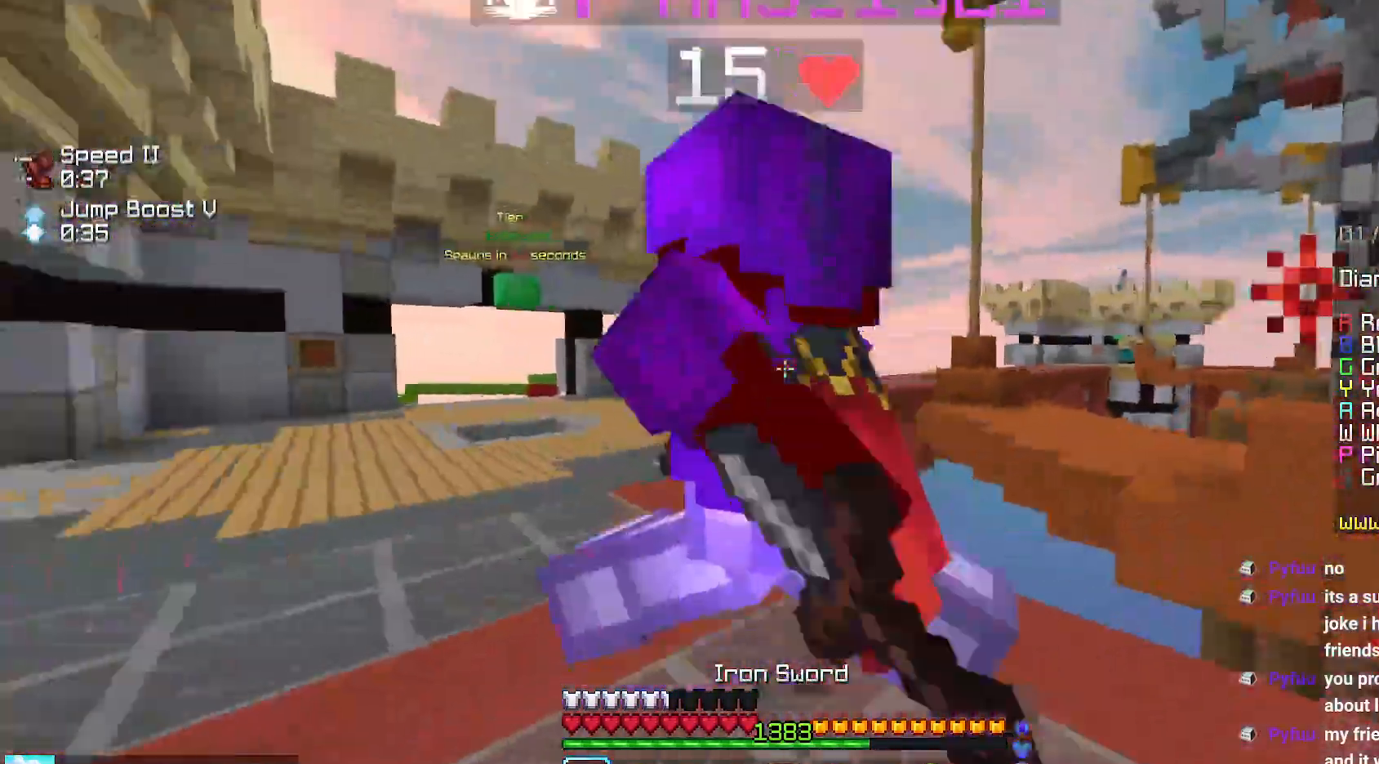
{"keys": ["up"], "mouse": ["left"], "events": [[34, "up", "up"], [84, "up", "down"]]}
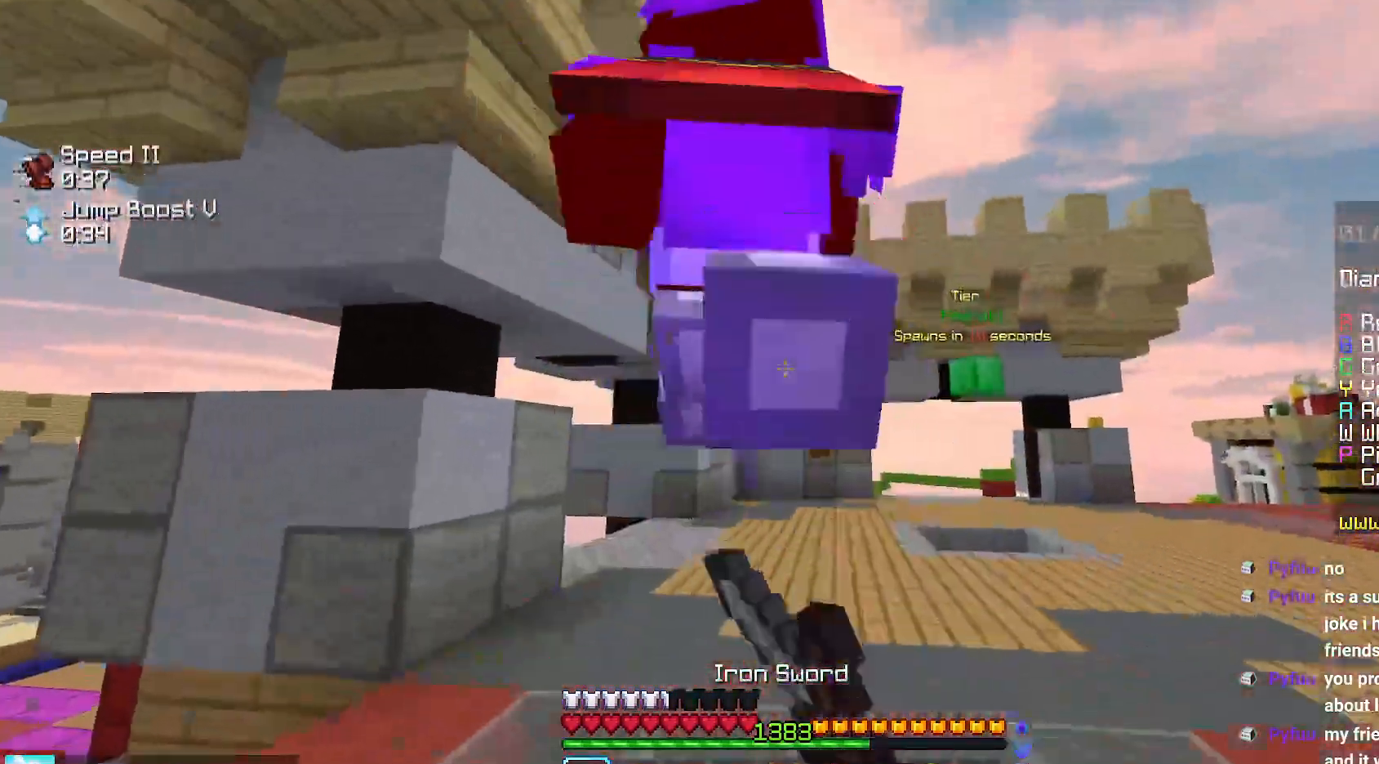
{"keys": ["space", "up"], "mouse": ["left"], "events": [[250, "mouse_left", "up"], [284, "mouse_left", "down"], [284, "space", "down"]]}
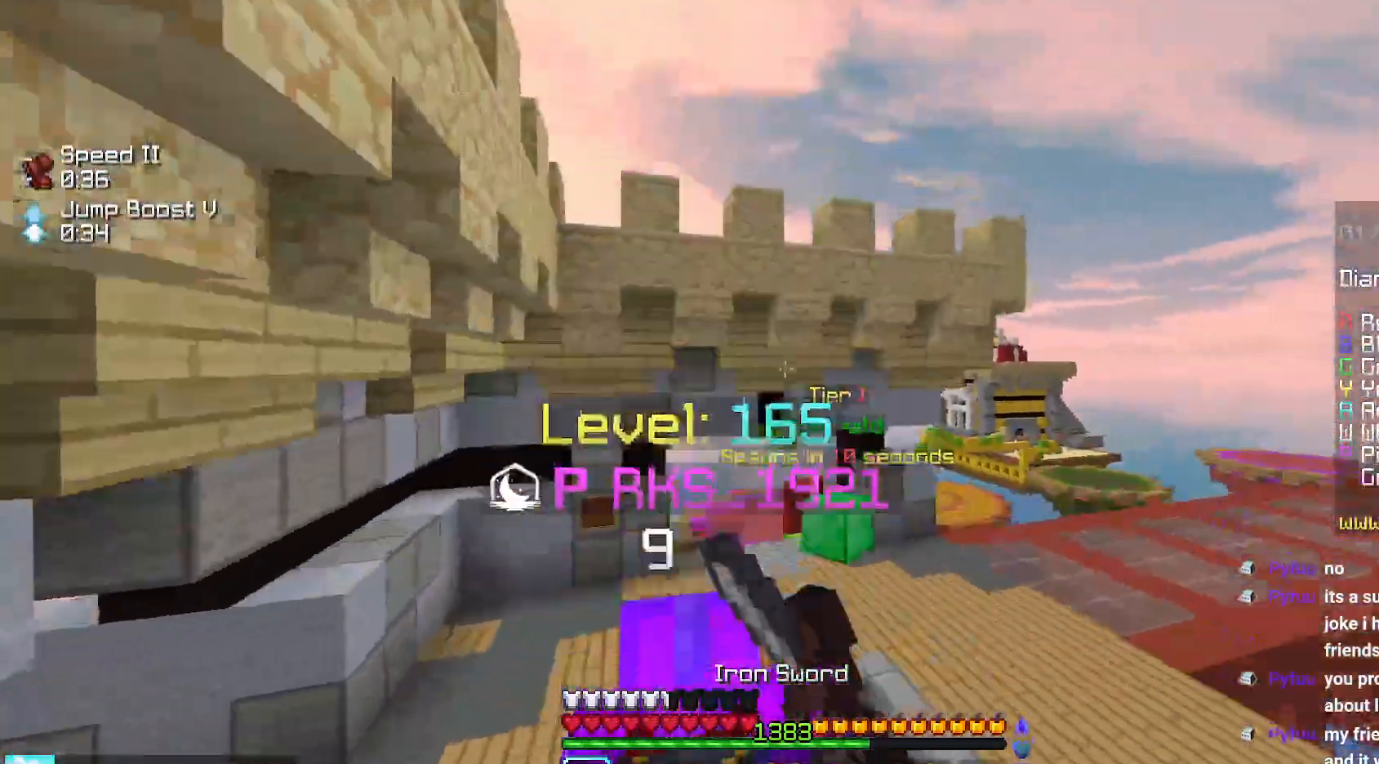
{"keys": ["up"], "mouse": [], "events": [[17, "space", "up"], [217, "mouse_left", "up"]]}
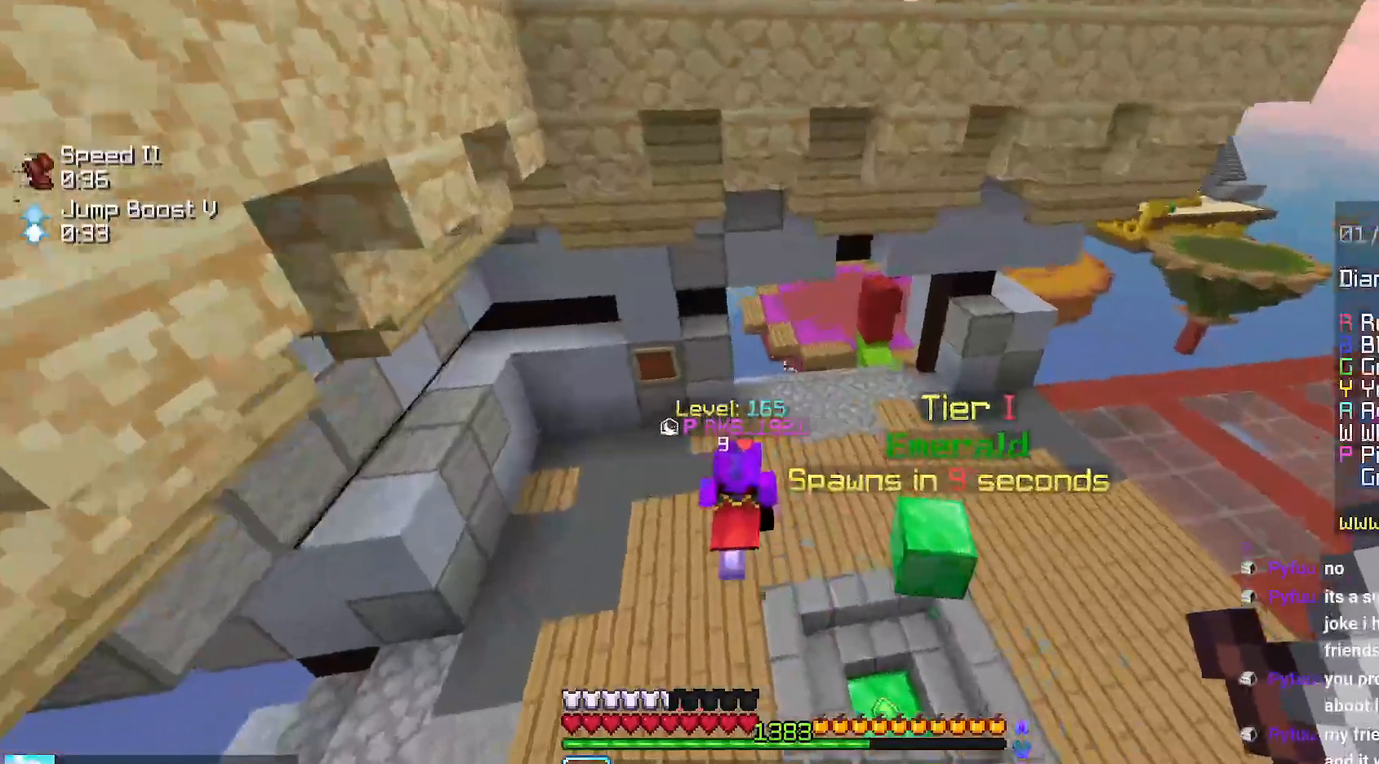
{"keys": ["up"], "mouse": [], "events": []}
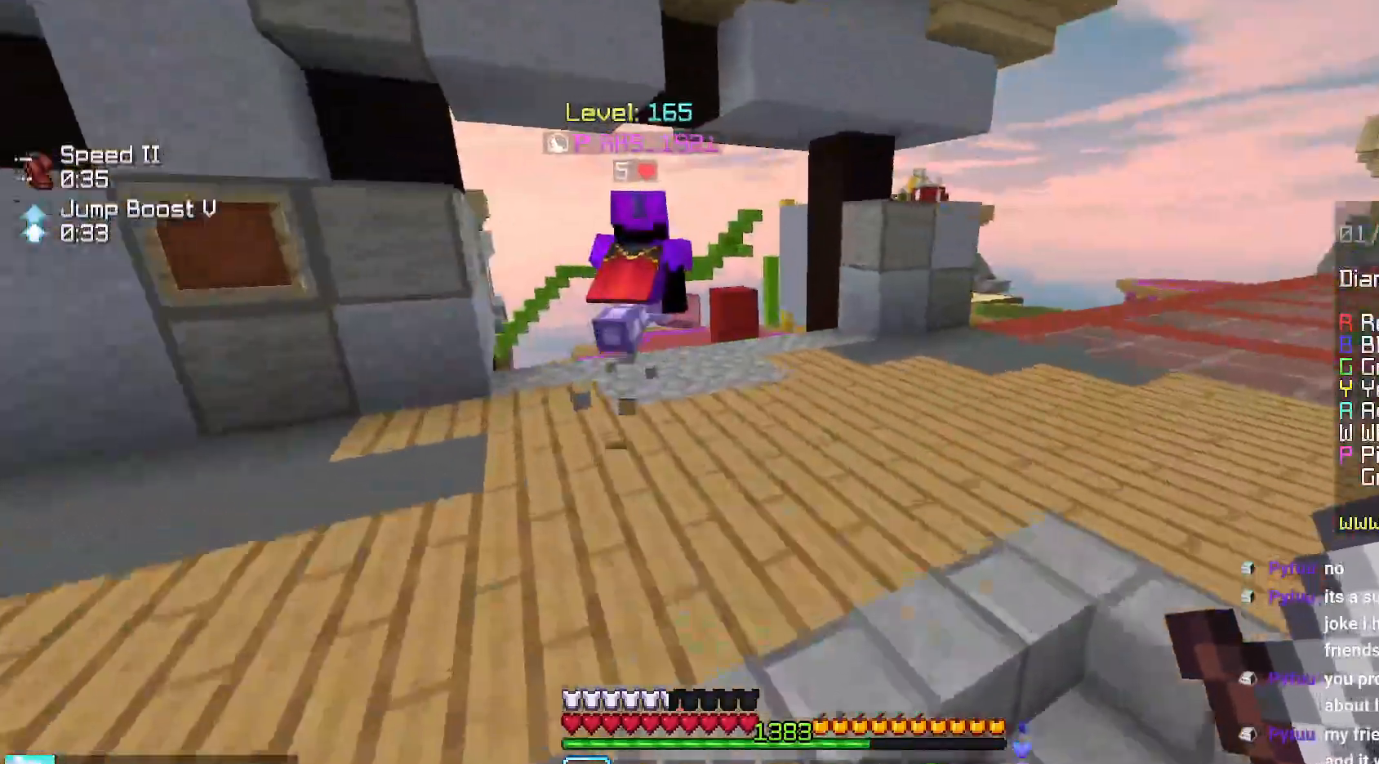
{"keys": ["up"], "mouse": [], "events": []}
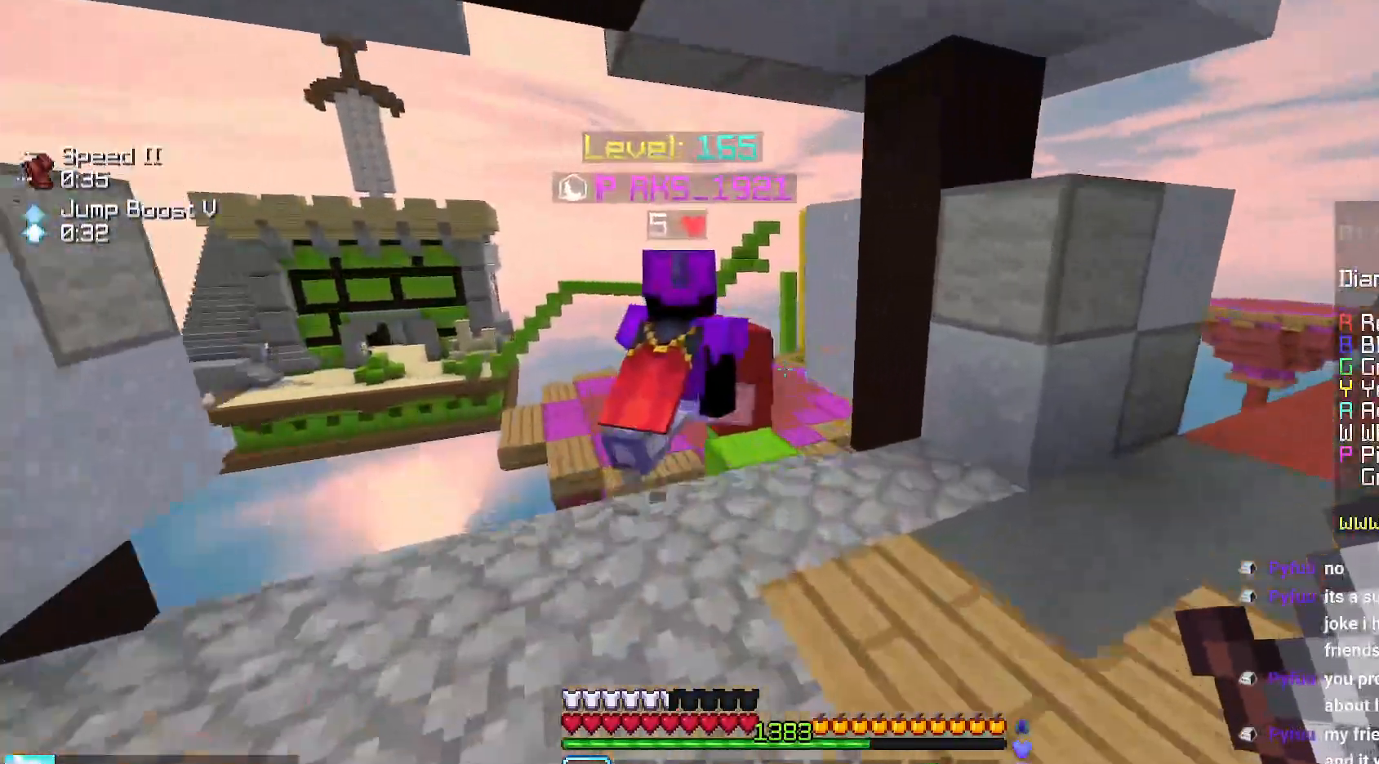
{"keys": ["up"], "mouse": [], "events": []}
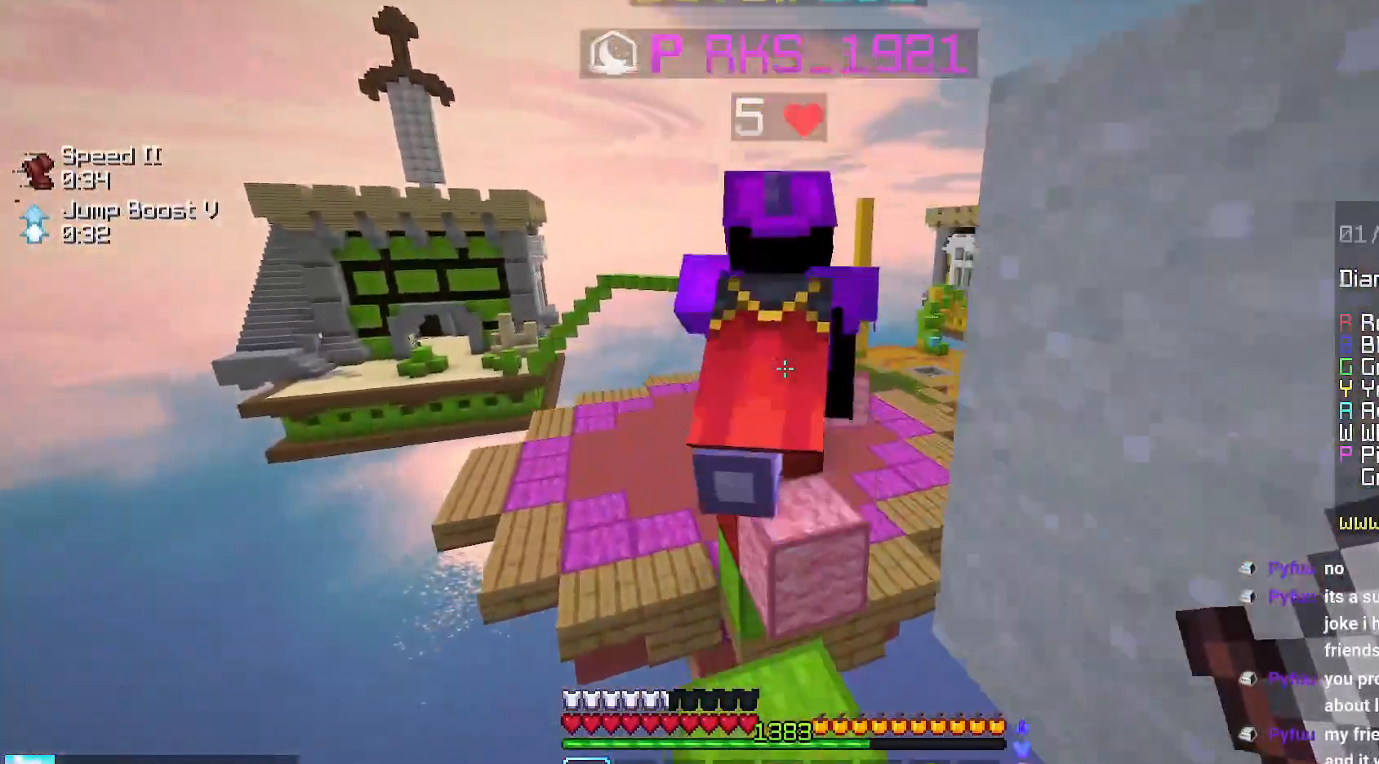
{"keys": ["space", "up"], "mouse": [], "events": [[267, "space", "down"]]}
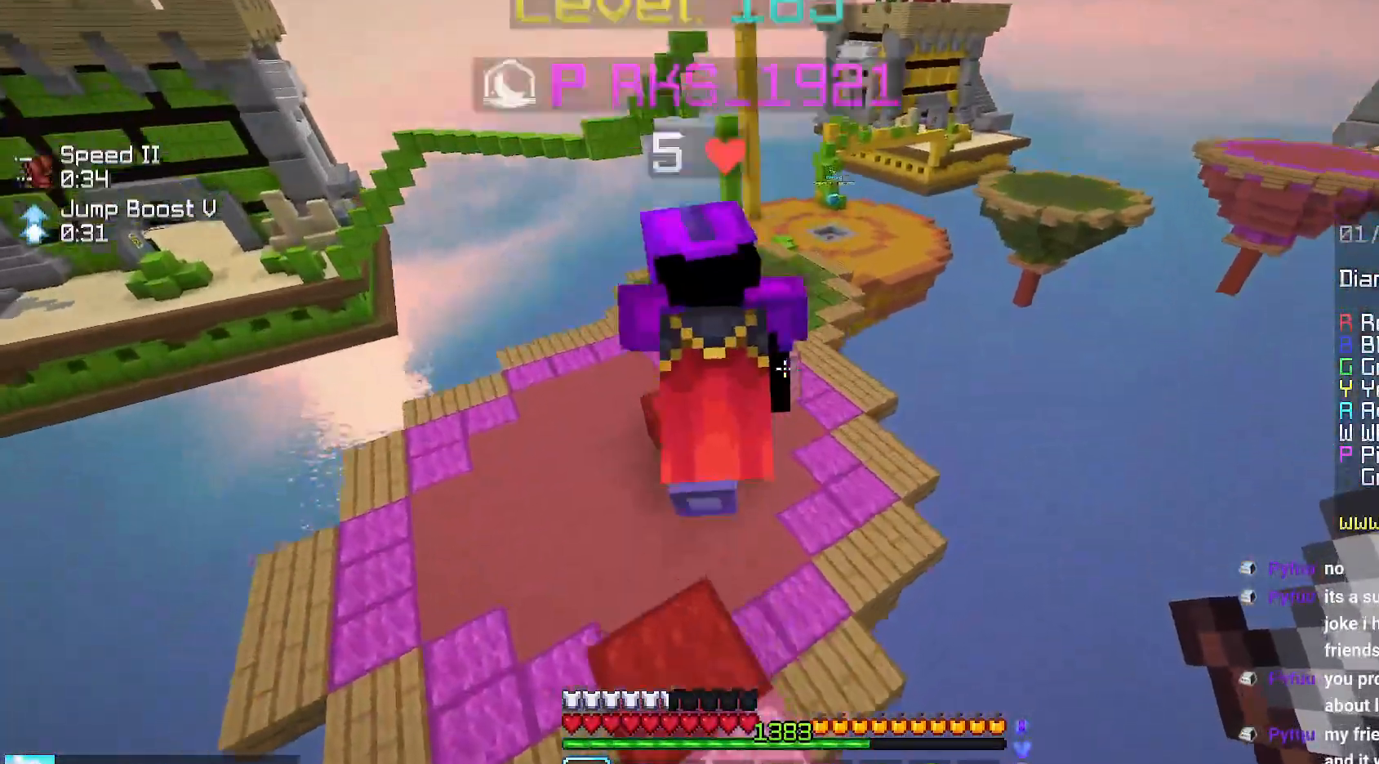
{"keys": ["up"], "mouse": [], "events": [[117, "space", "up"]]}
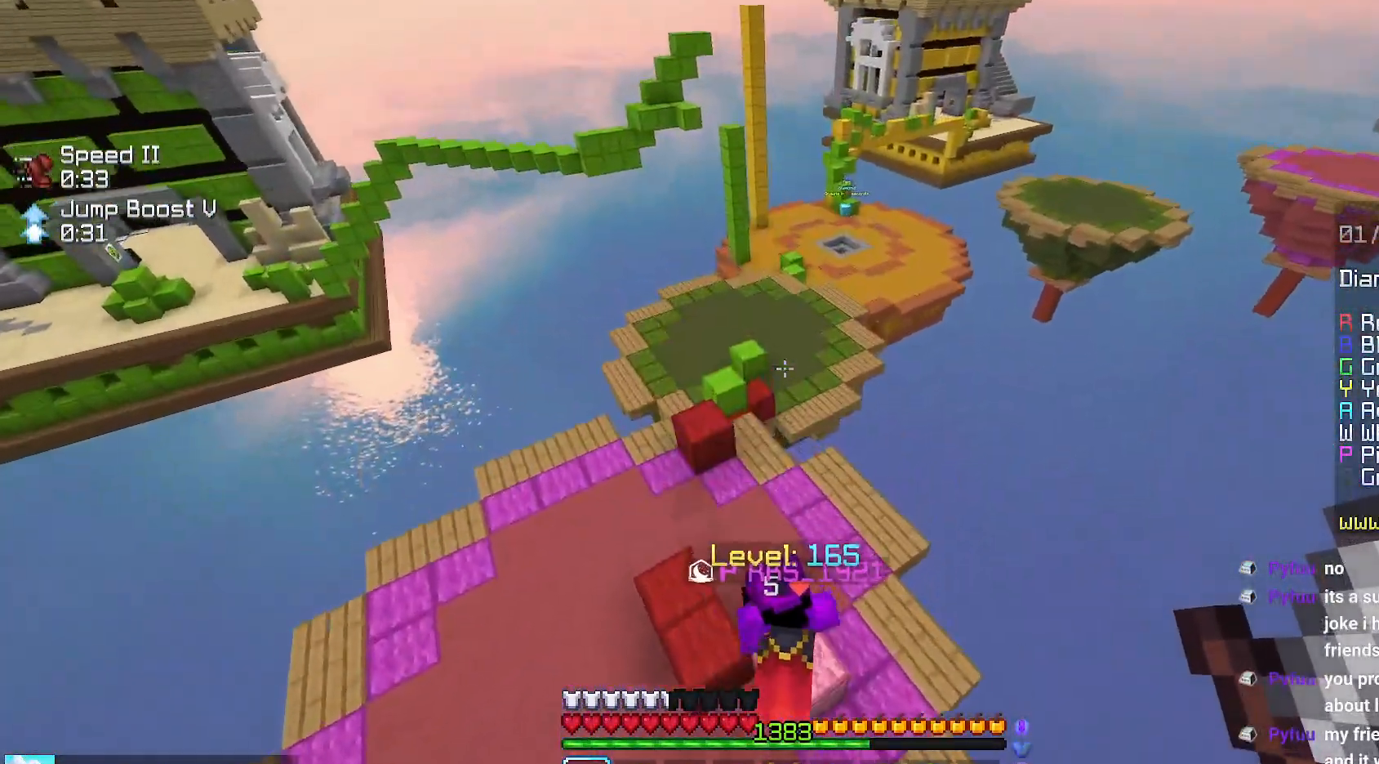
{"keys": ["up"], "mouse": ["left"], "events": [[350, "mouse_left", "down"], [367, "mouse_right", "down"], [434, "mouse_right", "up"]]}
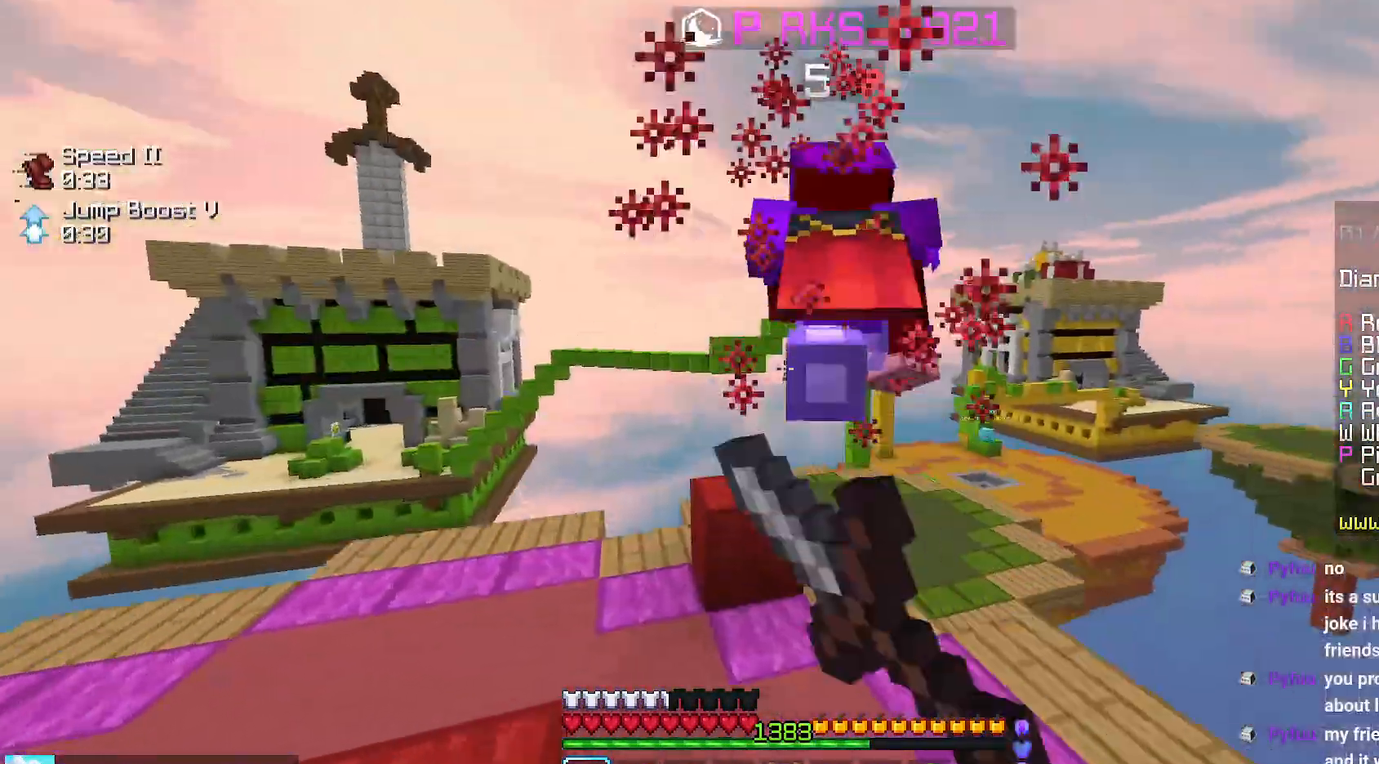
{"keys": ["space", "up"], "mouse": [], "events": [[200, "left", "down"], [300, "mouse_left", "up"], [417, "left", "up"], [467, "space", "down"]]}
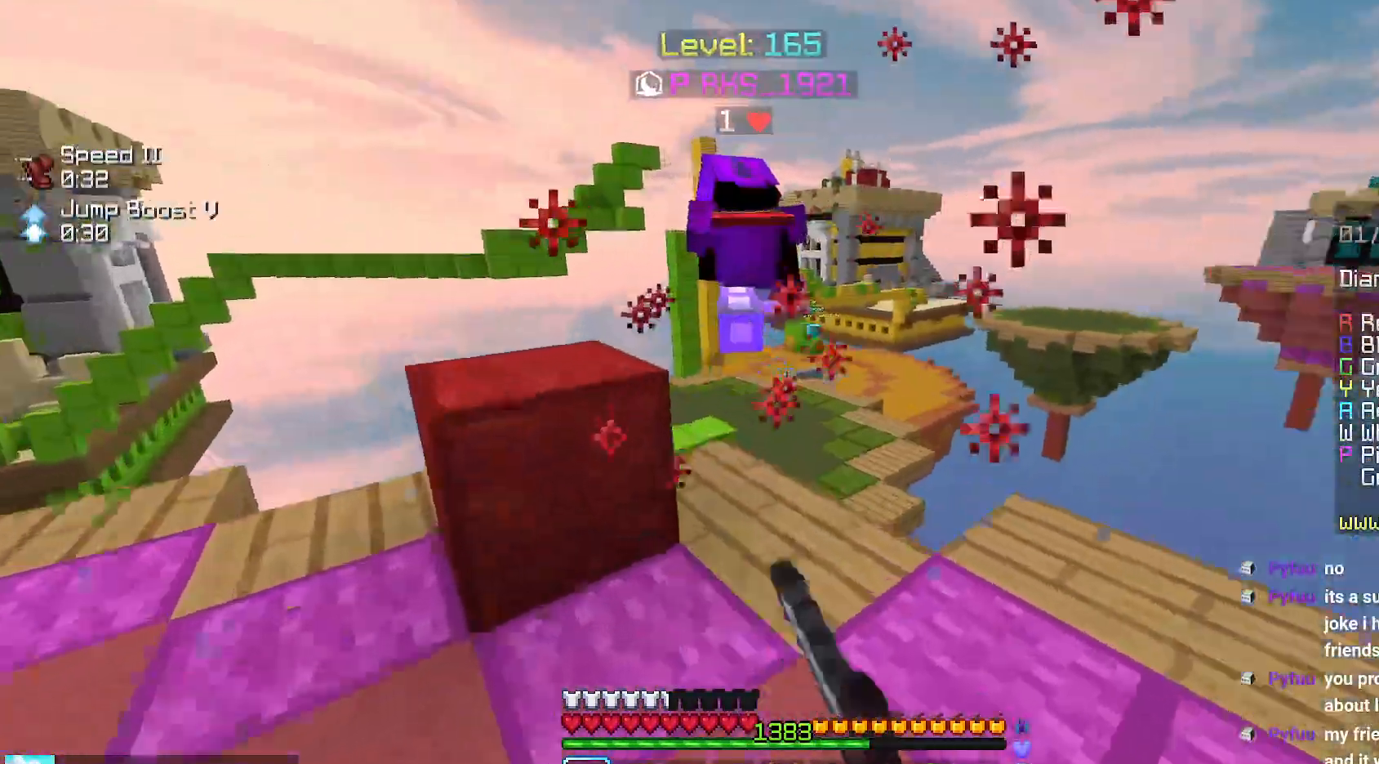
{"keys": ["left", "up"], "mouse": [], "events": [[300, "left", "down"], [300, "space", "up"]]}
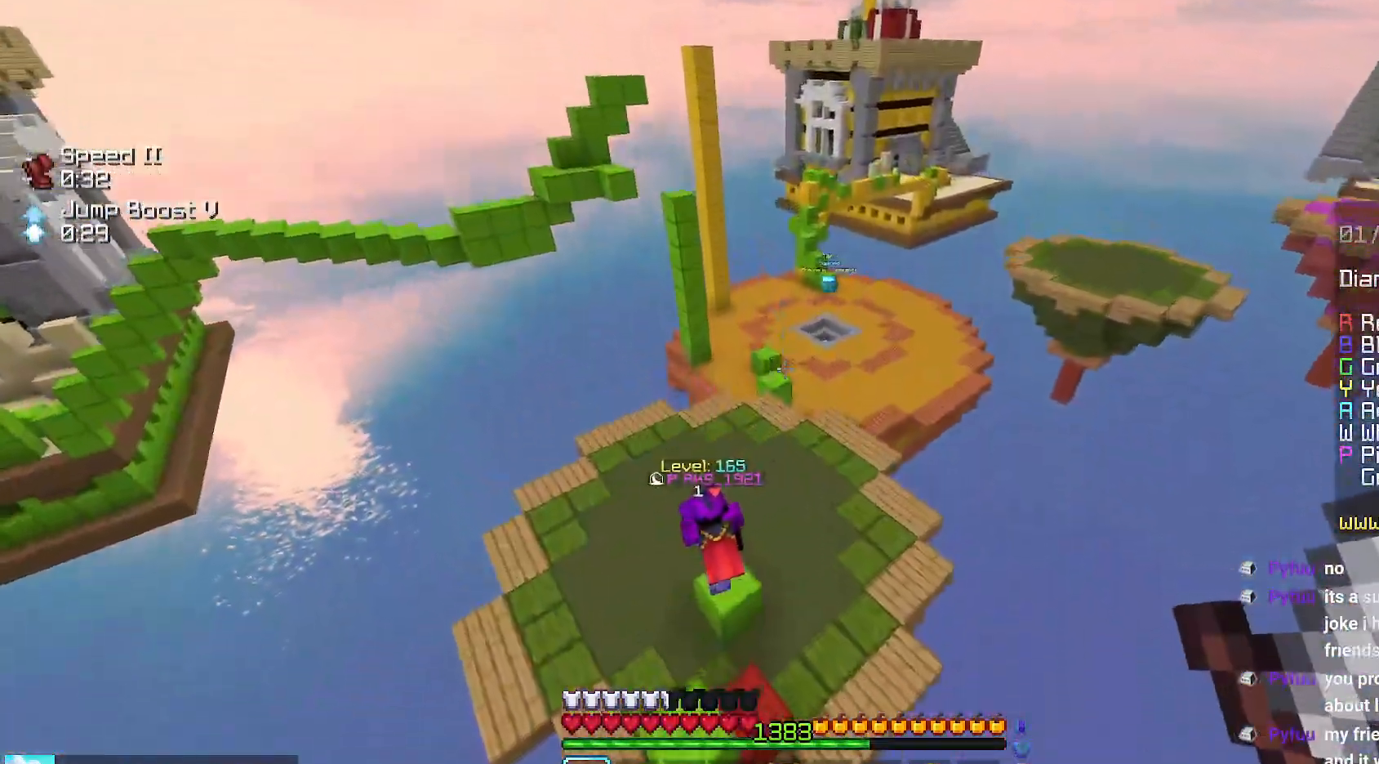
{"keys": ["up"], "mouse": [], "events": [[117, "left", "up"]]}
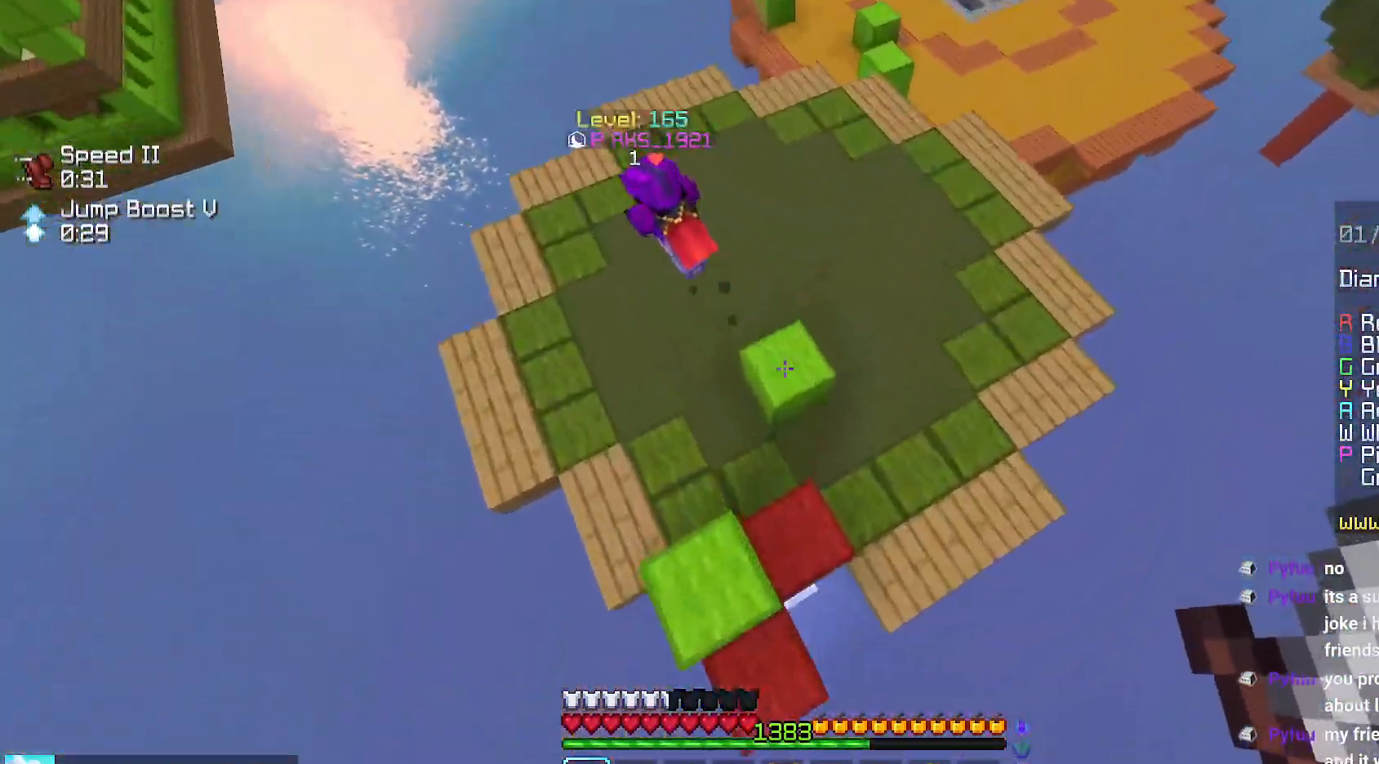
{"keys": ["left", "up"], "mouse": [], "events": [[450, "left", "down"]]}
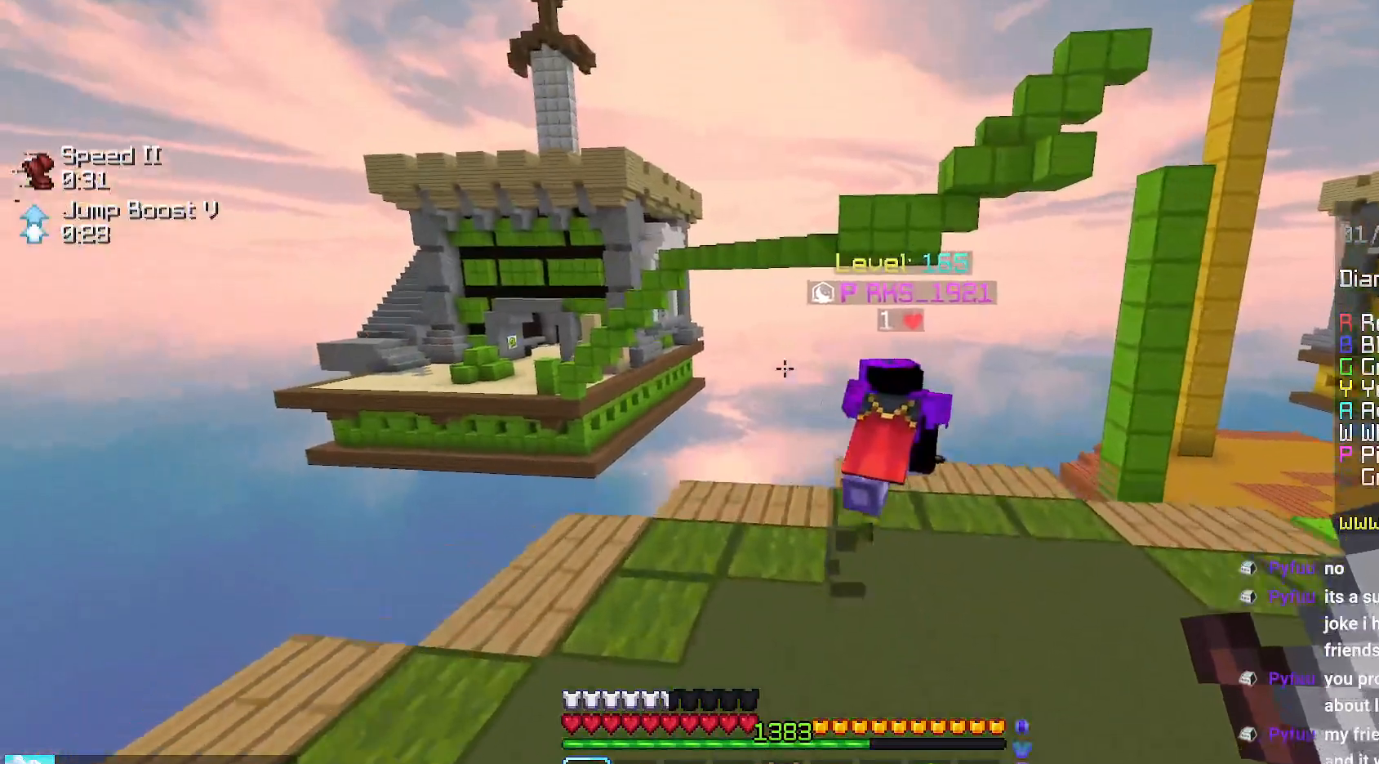
{"keys": [], "mouse": [], "events": [[67, "left", "up"], [500, "up", "up"]]}
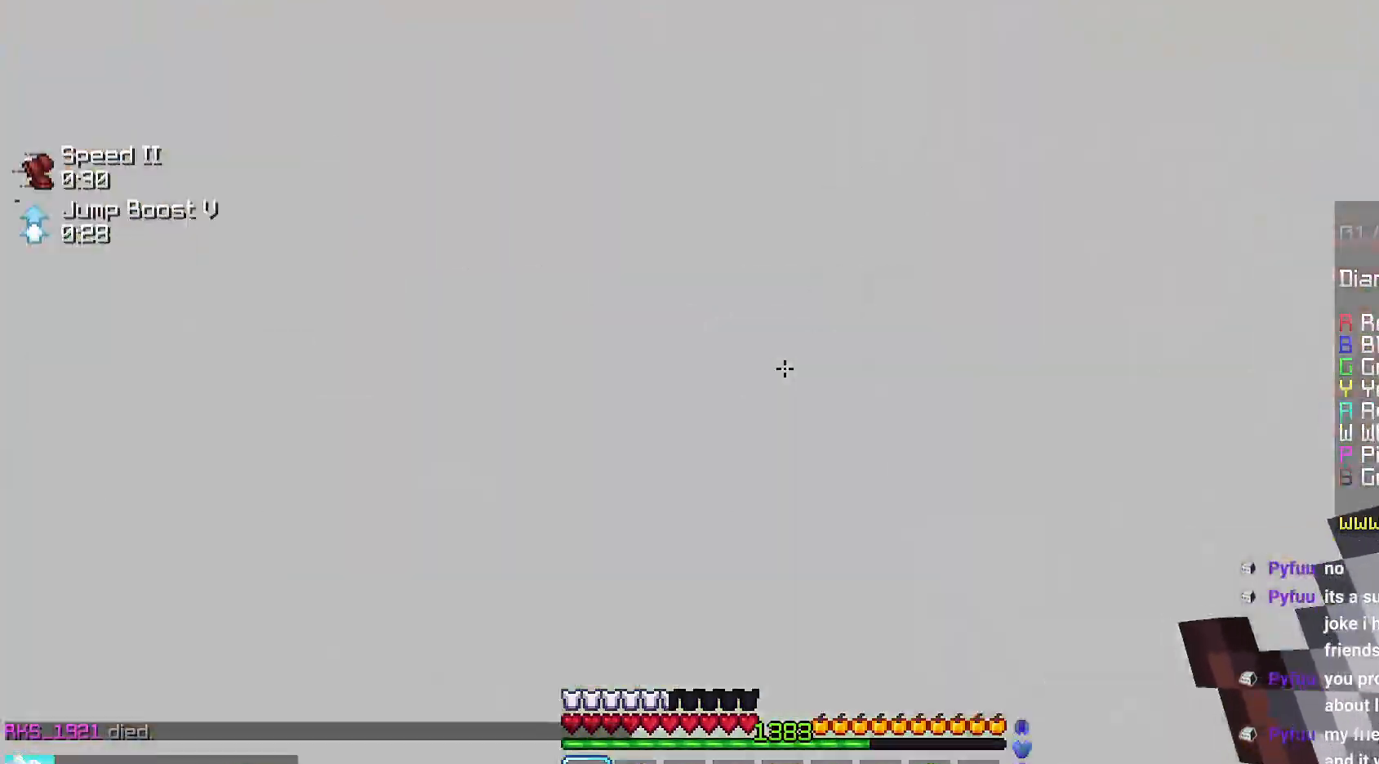
{"keys": ["left", "up"], "mouse": [], "events": [[84, "up", "down"], [134, "up", "up"], [167, "right", "down"], [334, "left", "down"], [334, "right", "up"], [367, "up", "down"]]}
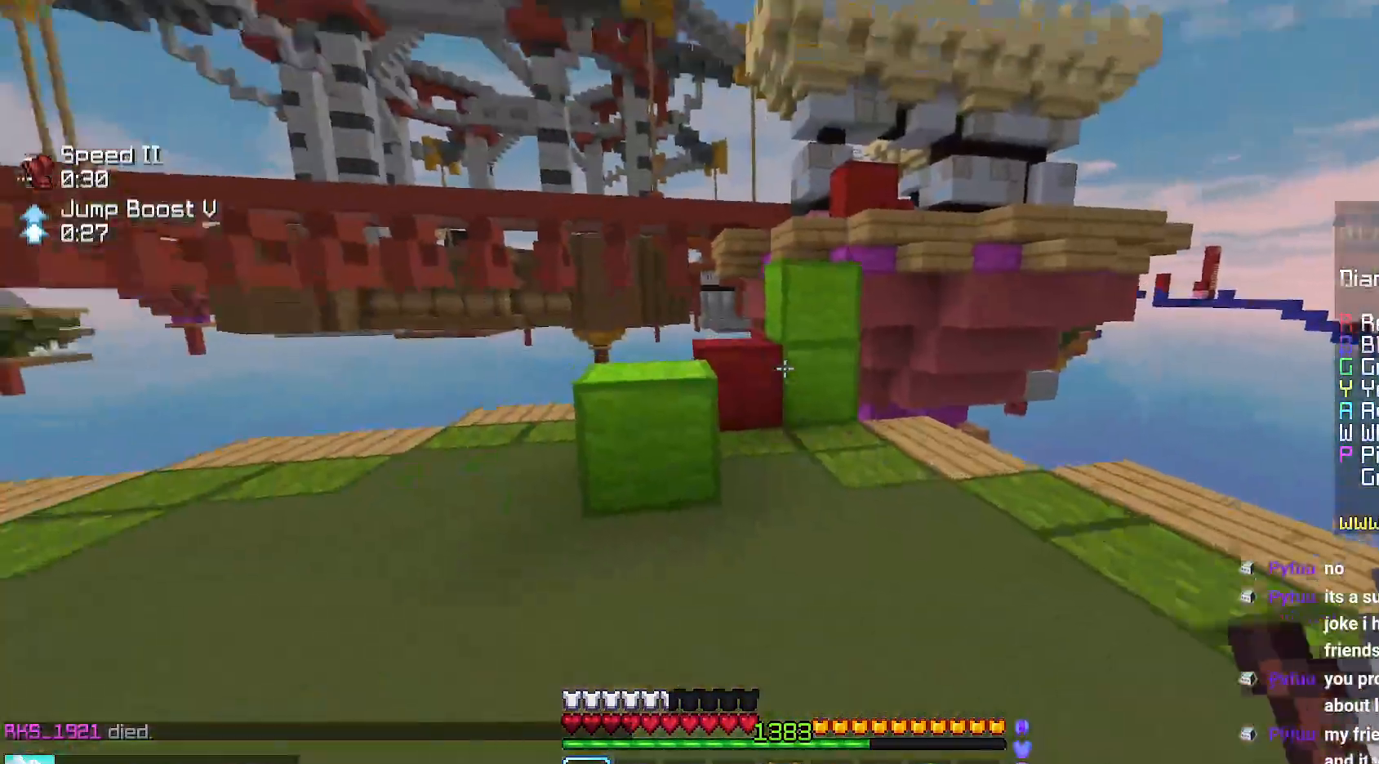
{"keys": ["left", "space", "up"], "mouse": [], "events": [[34, "left", "up"], [284, "space", "down"], [450, "left", "down"]]}
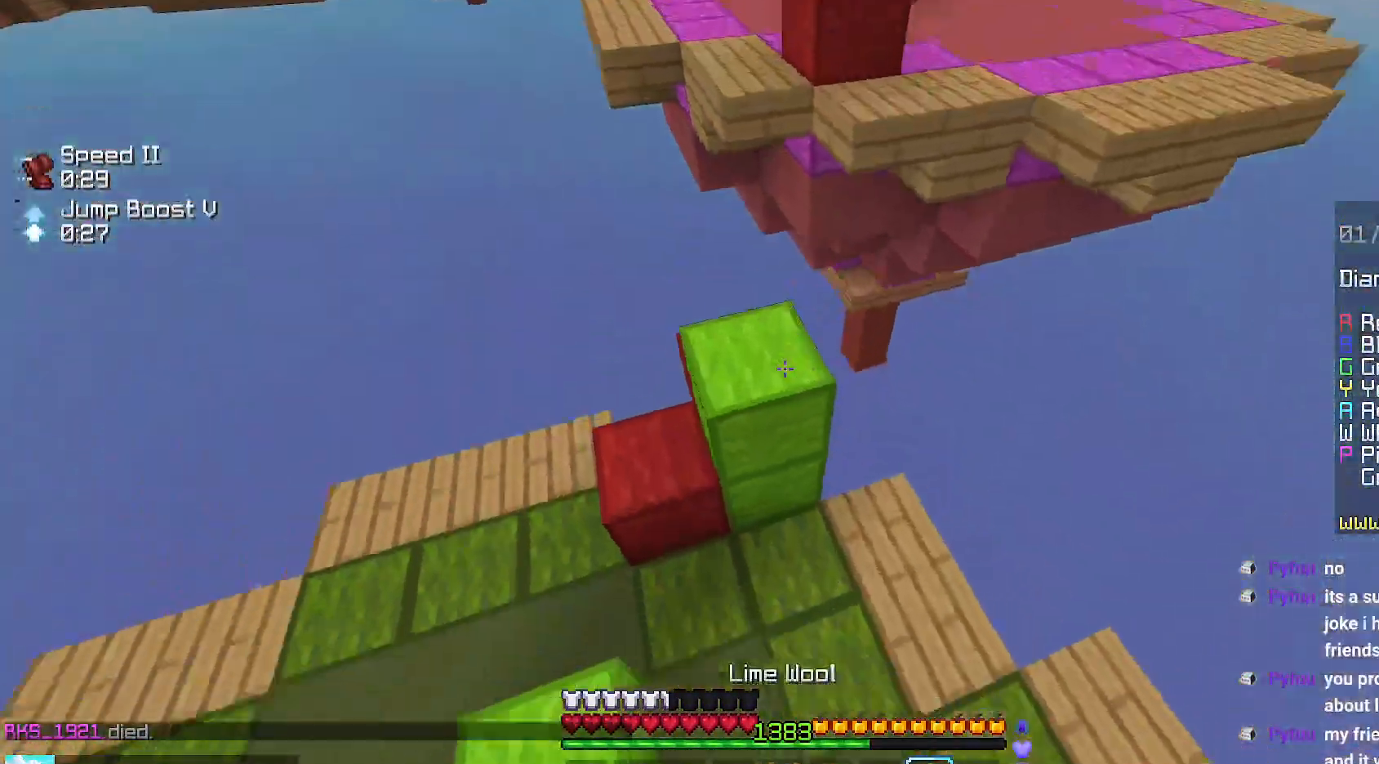
{"keys": ["left", "up"], "mouse": [], "events": [[34, "space", "up"], [34, "up", "up"], [50, "mouse_right", "down"], [100, "left", "up"], [400, "left", "down"], [400, "mouse_right", "up"], [400, "up", "down"]]}
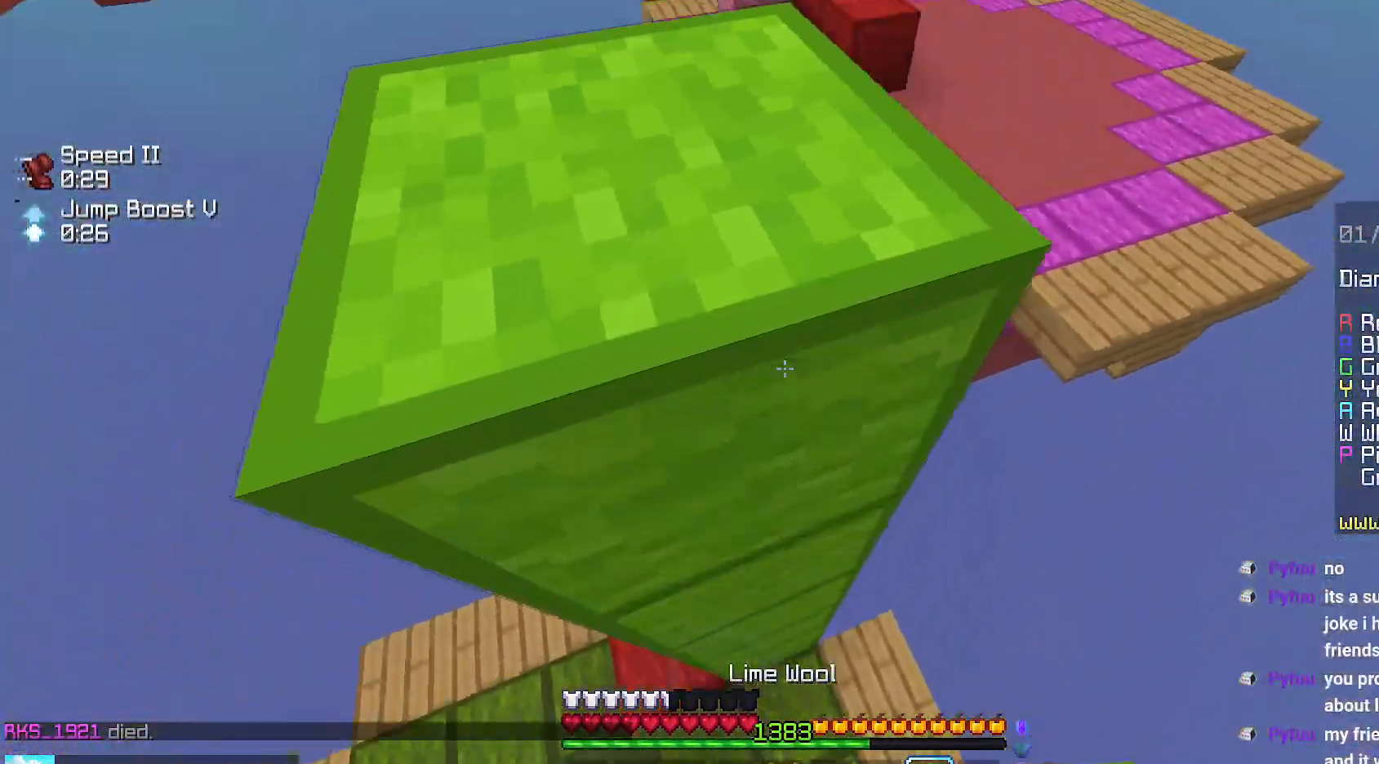
{"keys": ["left", "space"], "mouse": ["right"], "events": [[134, "left", "up"], [150, "up", "up"], [217, "left", "down"], [267, "mouse_right", "down"], [284, "space", "down"], [334, "left", "up"], [484, "left", "down"]]}
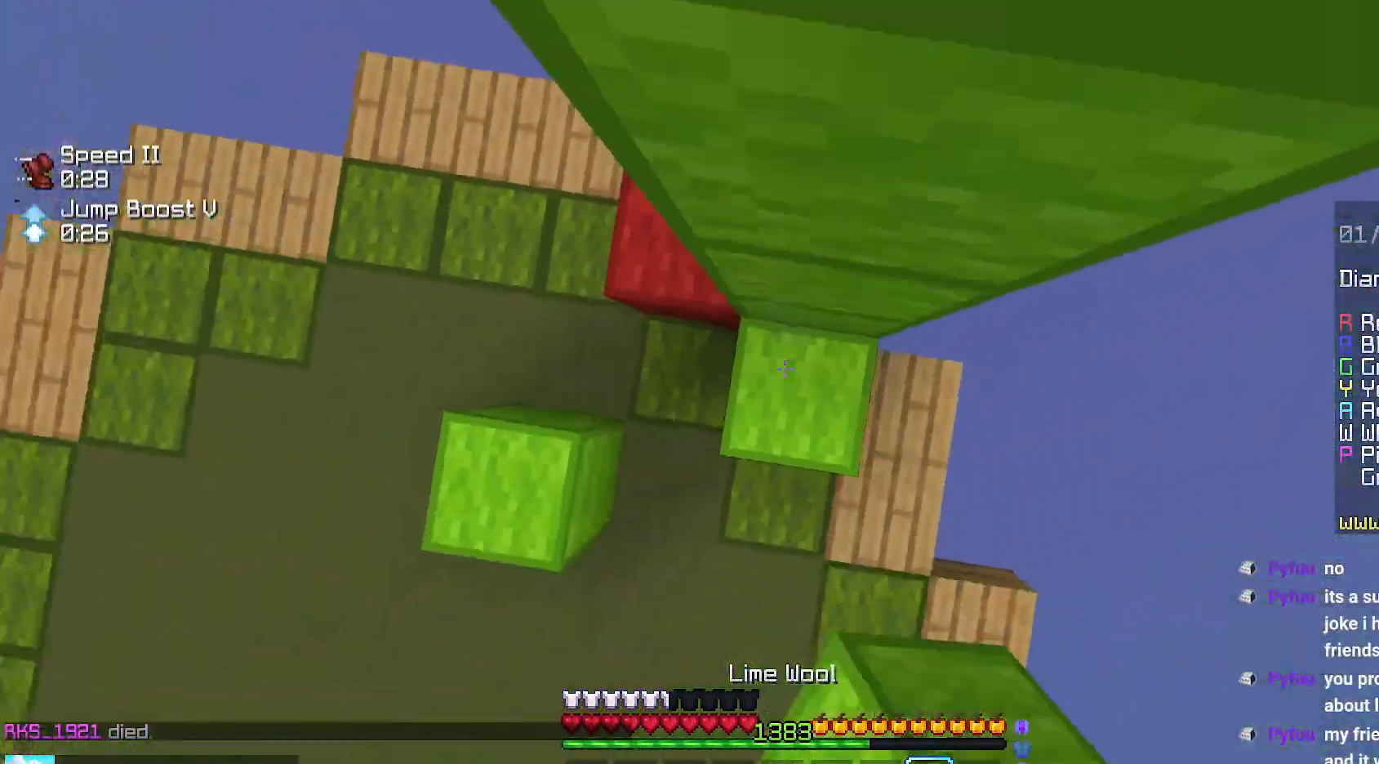
{"keys": ["up"], "mouse": ["right"], "events": [[117, "up", "down"], [134, "mouse_right", "up"], [167, "mouse_right", "down"], [200, "left", "up"], [200, "space", "up"]]}
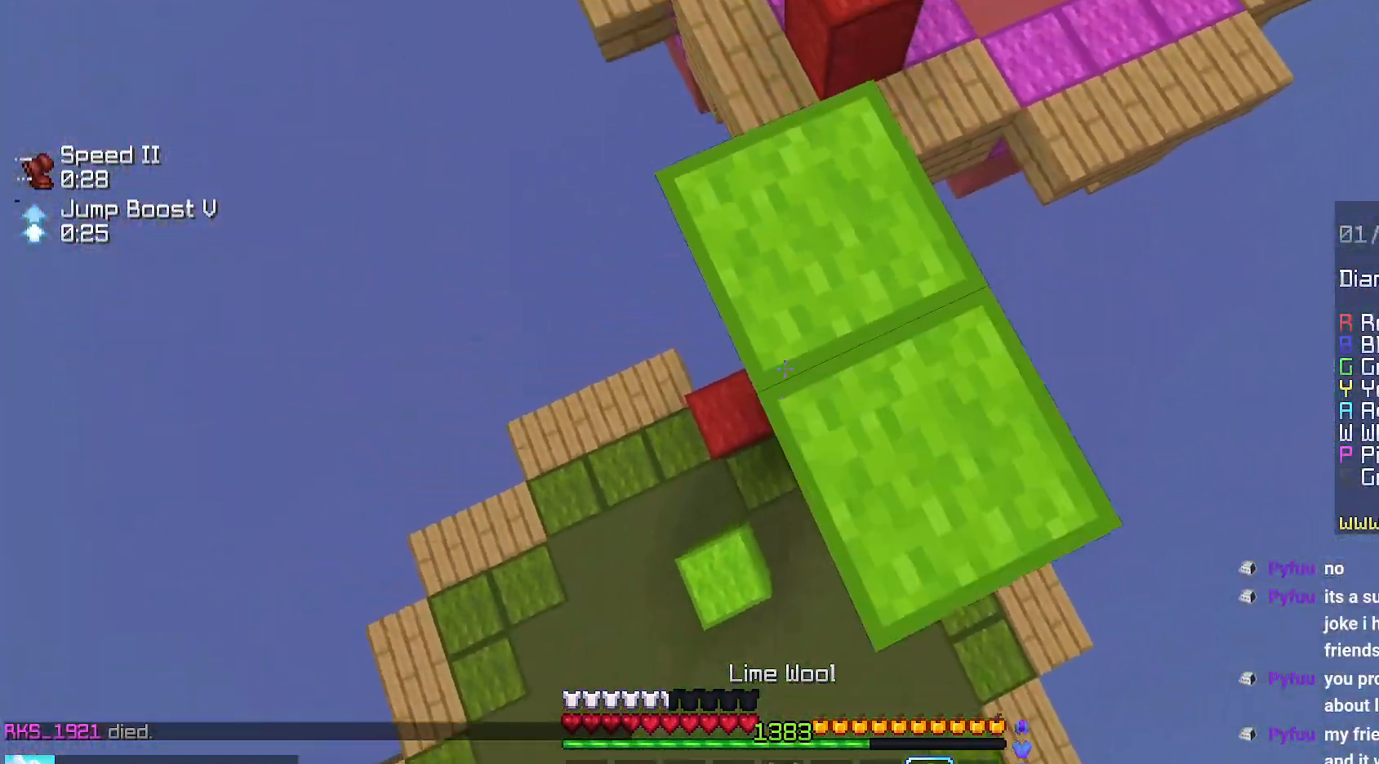
{"keys": ["space", "up"], "mouse": [], "events": [[50, "mouse_right", "up"], [250, "space", "down"]]}
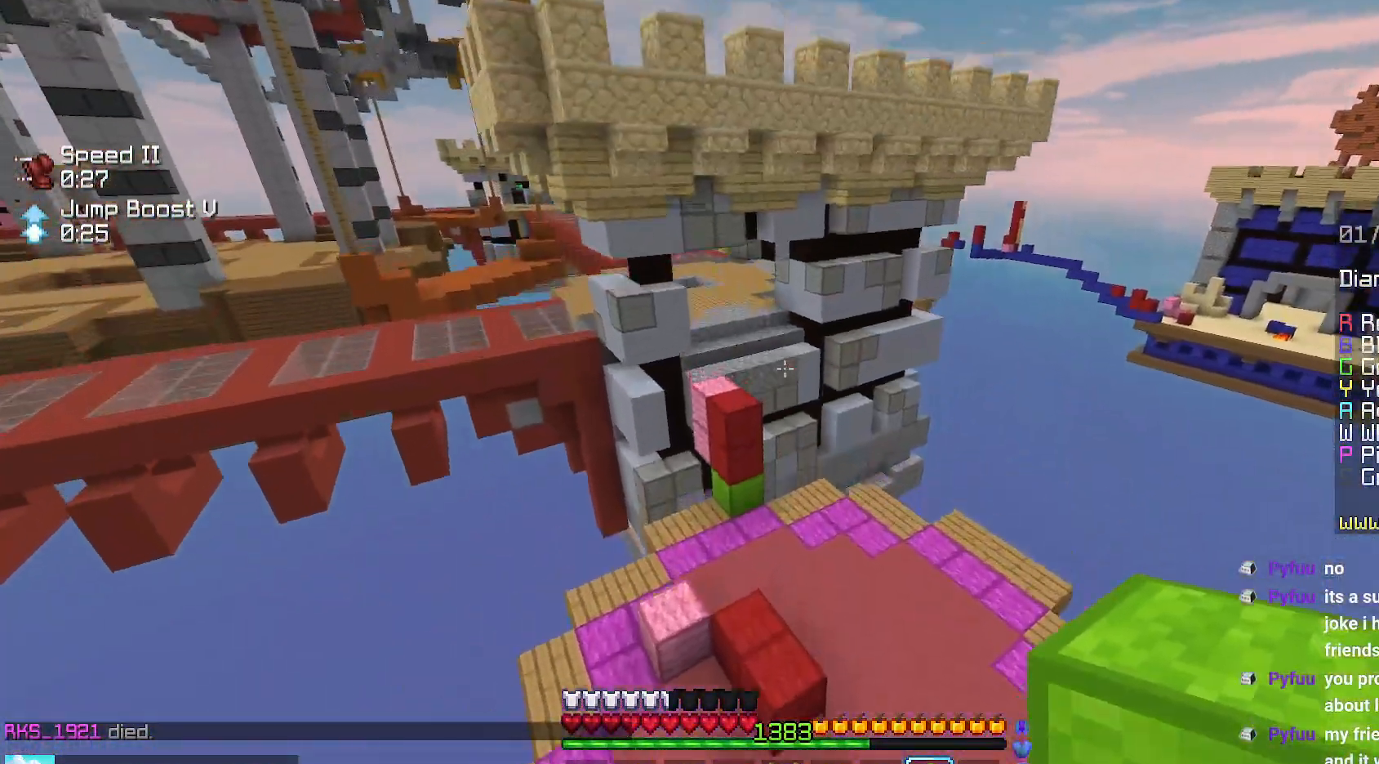
{"keys": ["left", "up"], "mouse": [], "events": [[150, "space", "up"], [350, "left", "down"]]}
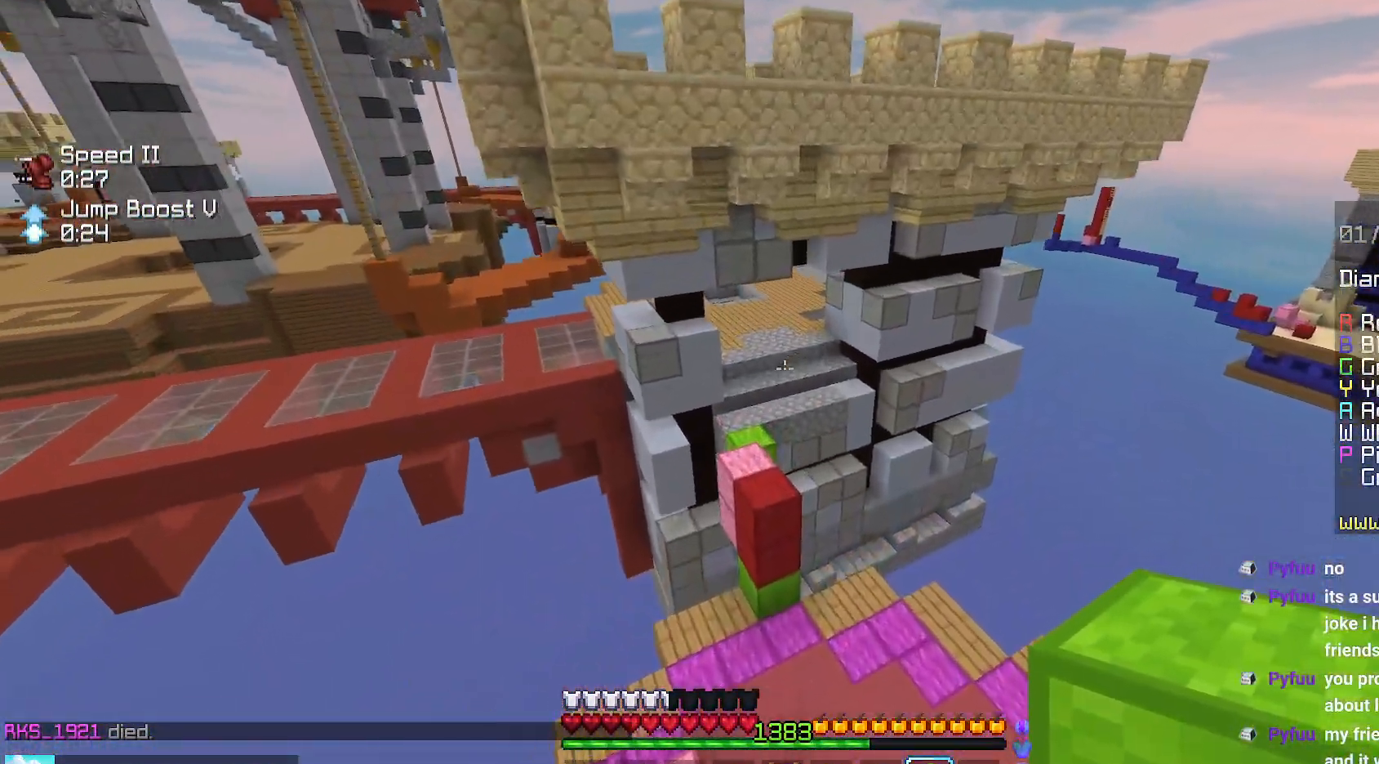
{"keys": ["space", "up"], "mouse": [], "events": [[17, "left", "up"], [350, "space", "down"]]}
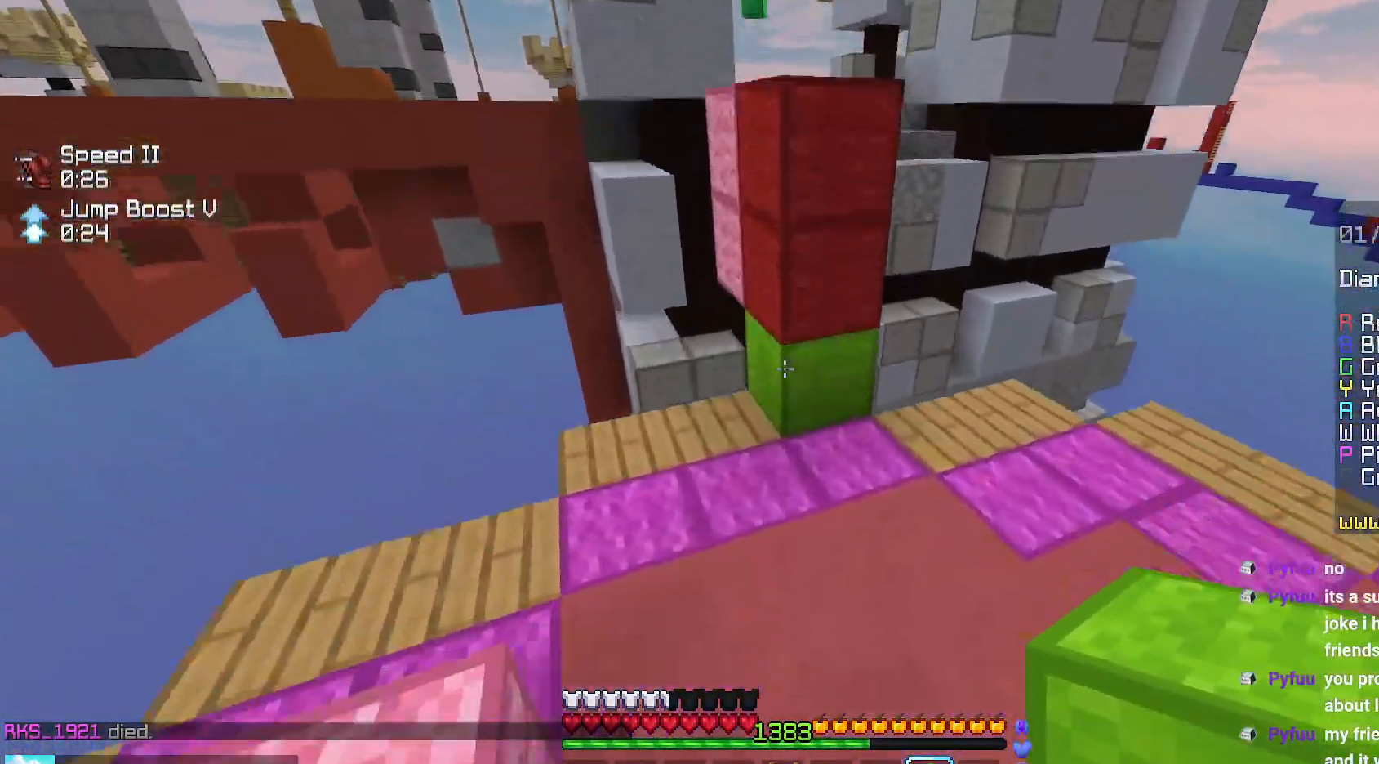
{"keys": ["up"], "mouse": [], "events": [[267, "space", "up"]]}